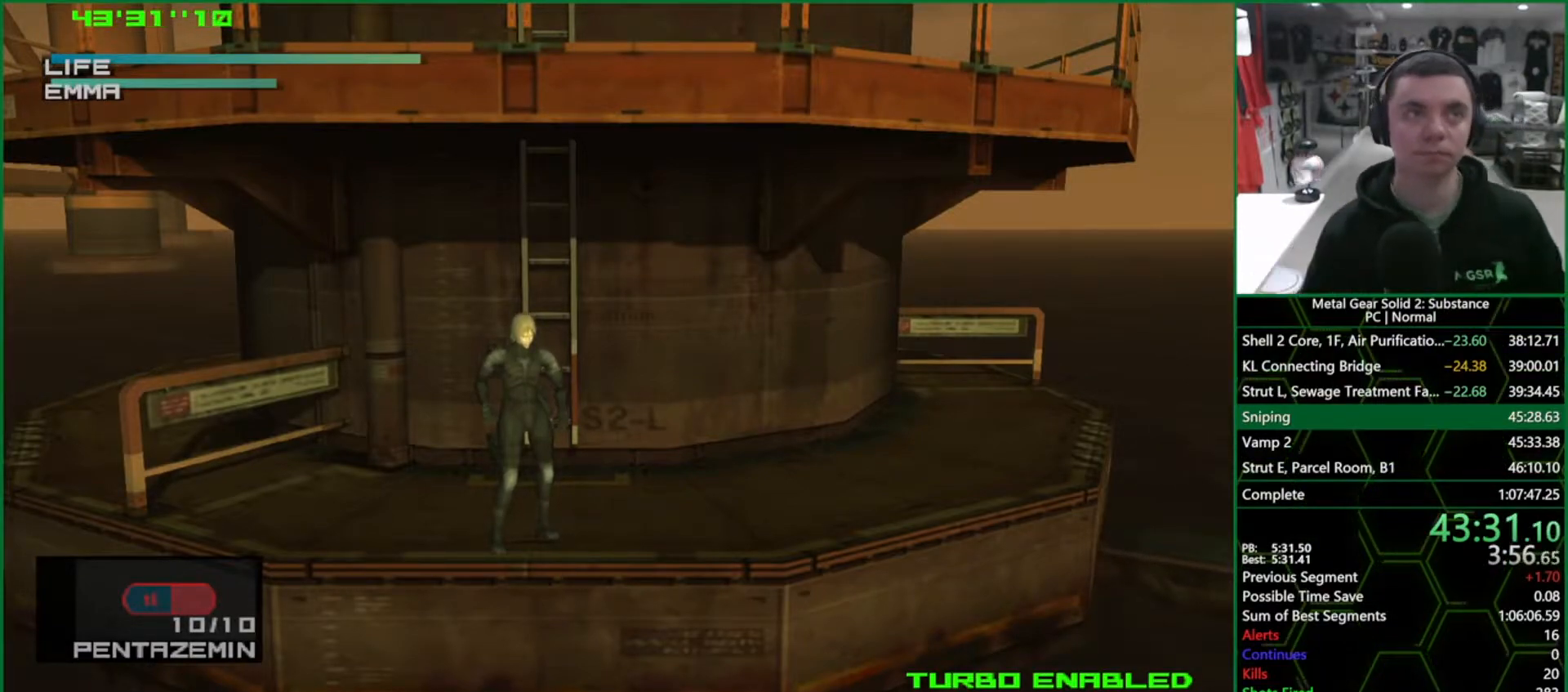
Gameplay with a controller (PlayStation layout); each line is a JSON object with the inputs held at the frame after it. "events" lists button and stick changes between this image and that frame as [ms after this image, input, new state], when the widget could be followed in between. Not read: L3 R3.
{"buttons": ["R1"], "left_stick": "center", "right_stick": "center", "events": [[433, "R1", "down"]]}
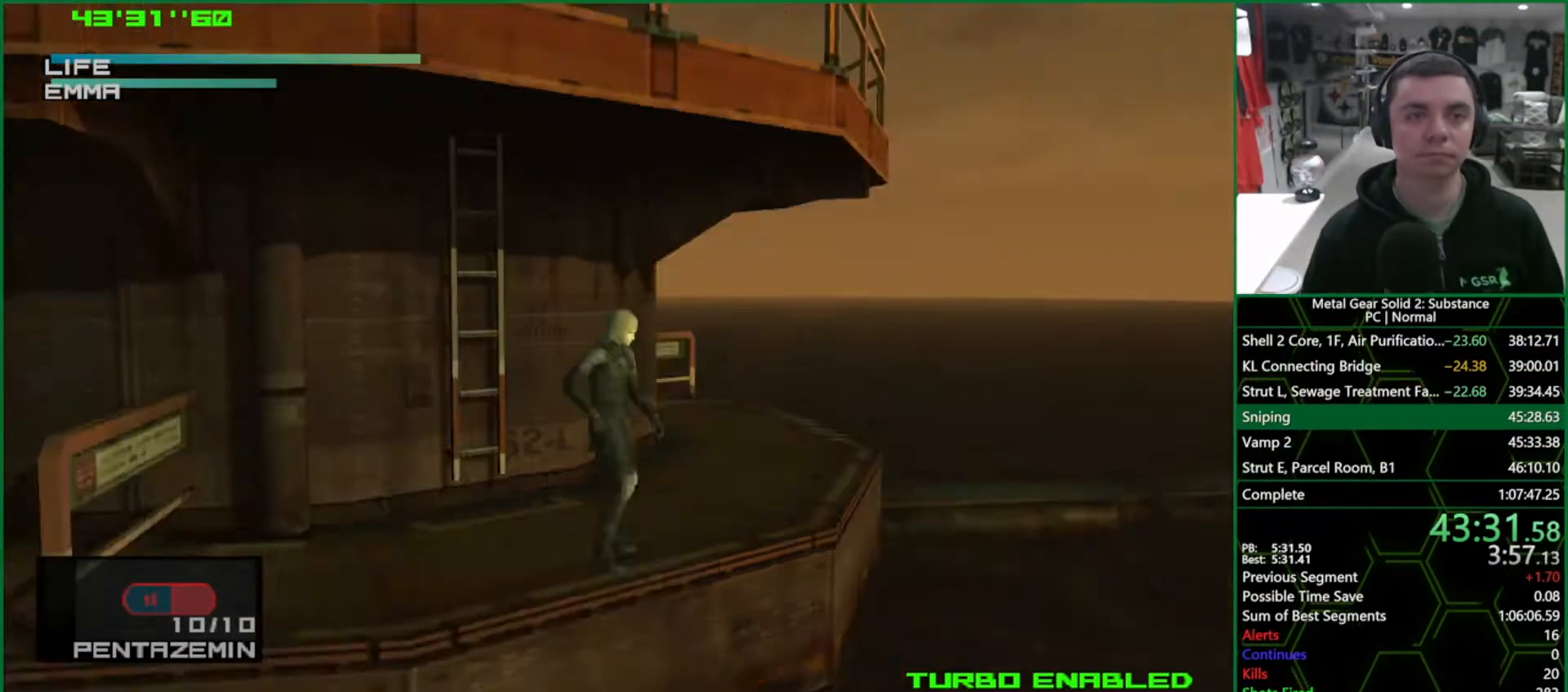
{"buttons": ["R1"], "left_stick": "center", "right_stick": "center", "events": []}
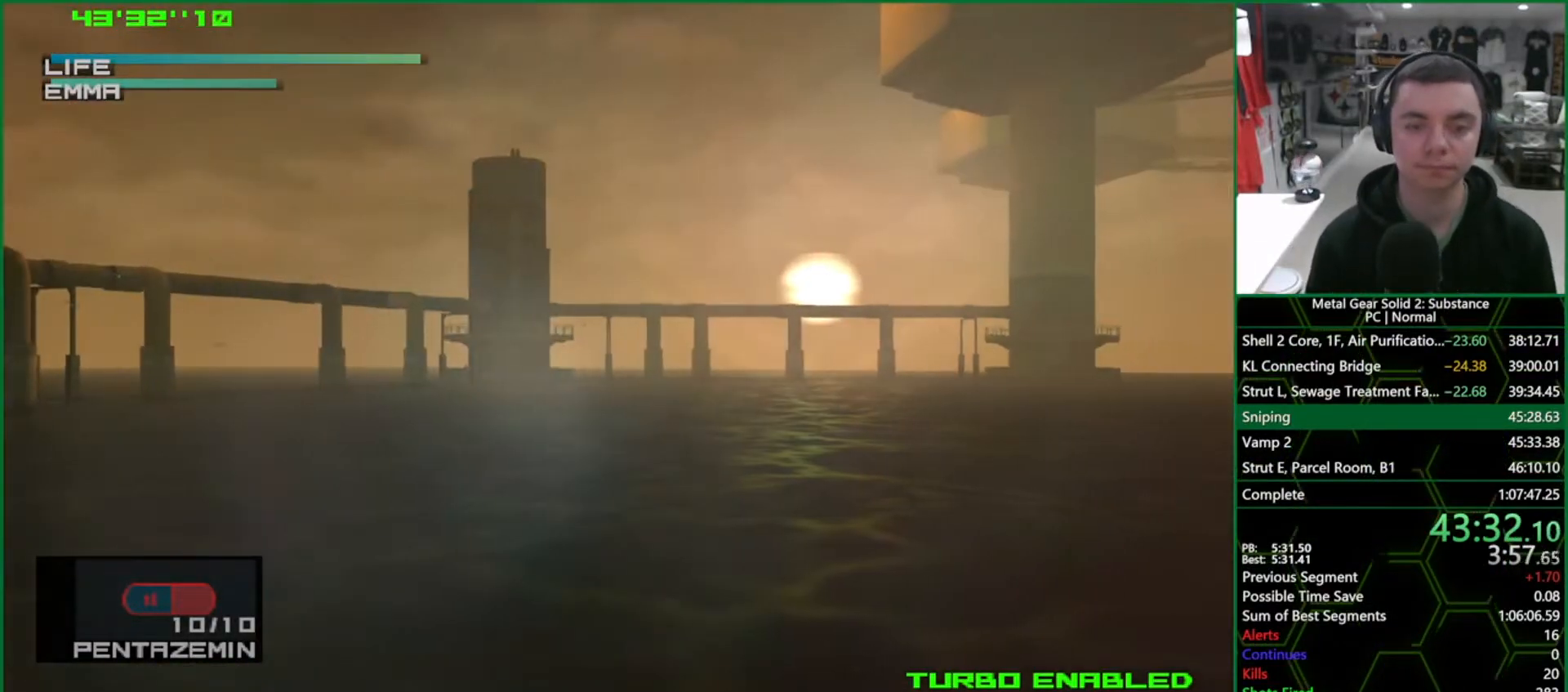
{"buttons": ["R1"], "left_stick": "center", "right_stick": "center", "events": []}
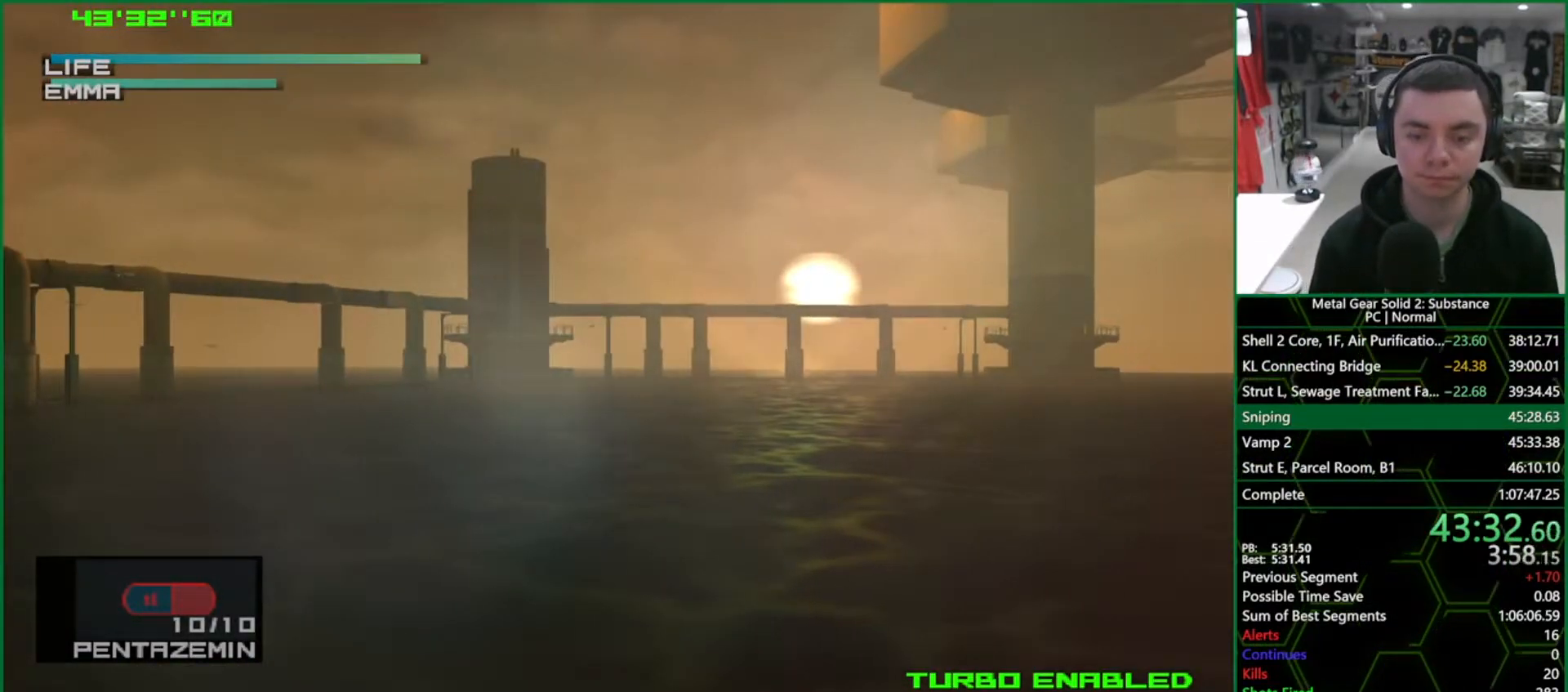
{"buttons": ["R1"], "left_stick": "center", "right_stick": "center", "events": []}
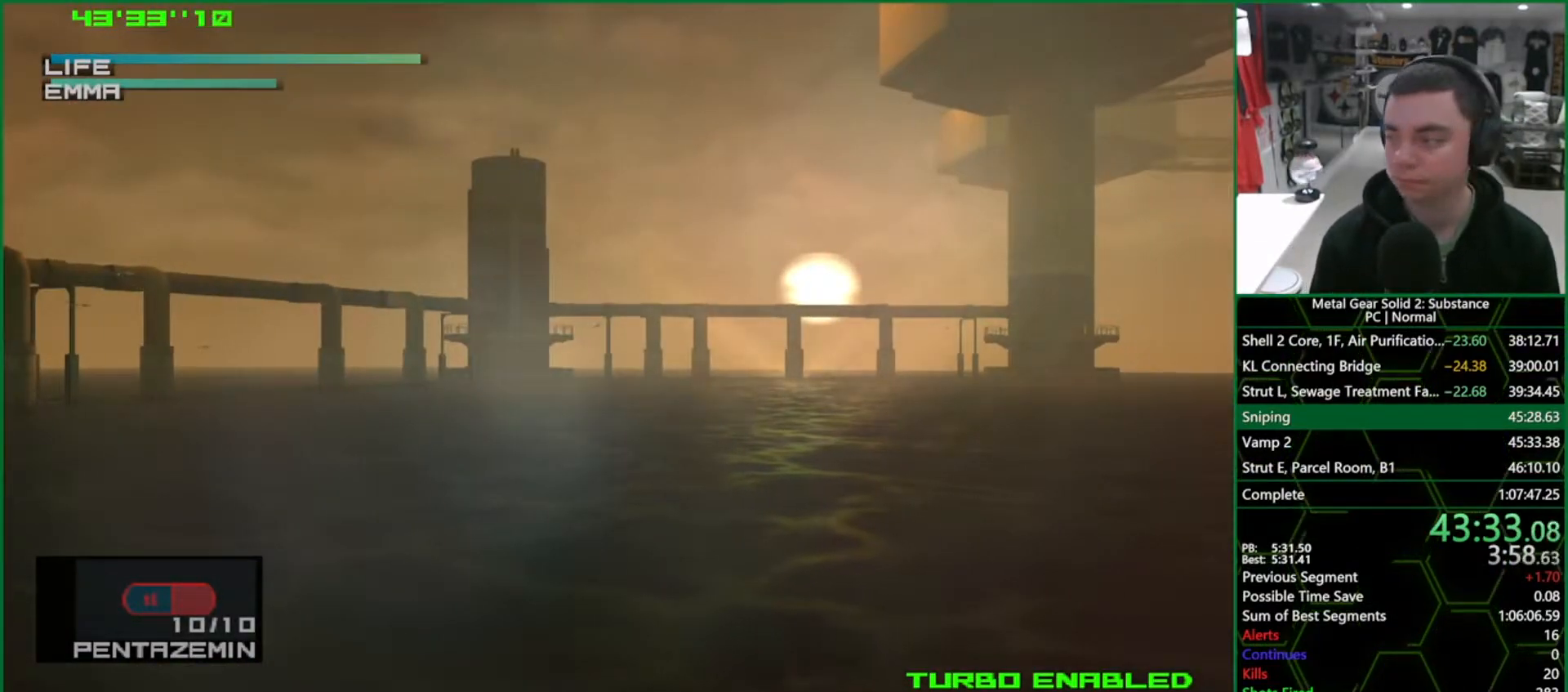
{"buttons": ["R1"], "left_stick": "center", "right_stick": "center", "events": []}
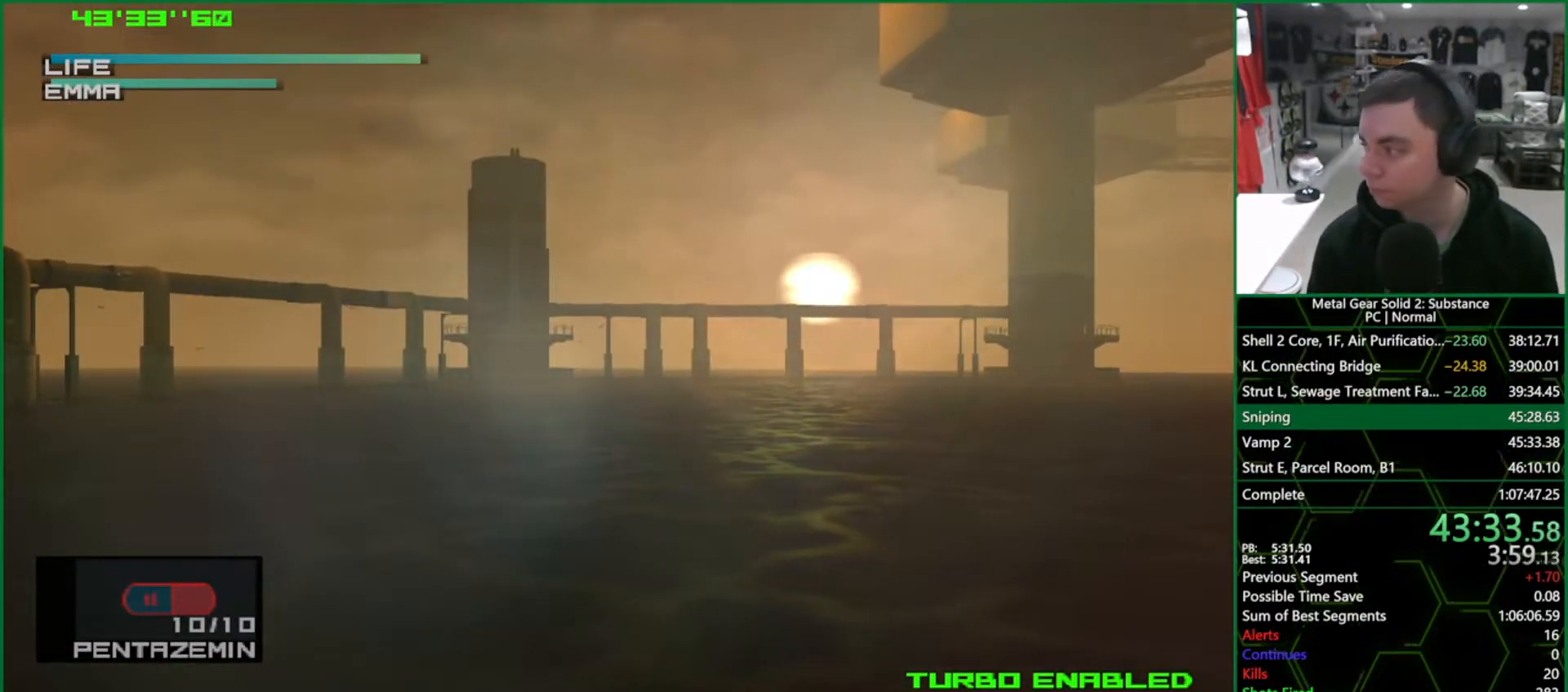
{"buttons": ["R1"], "left_stick": "center", "right_stick": "center", "events": []}
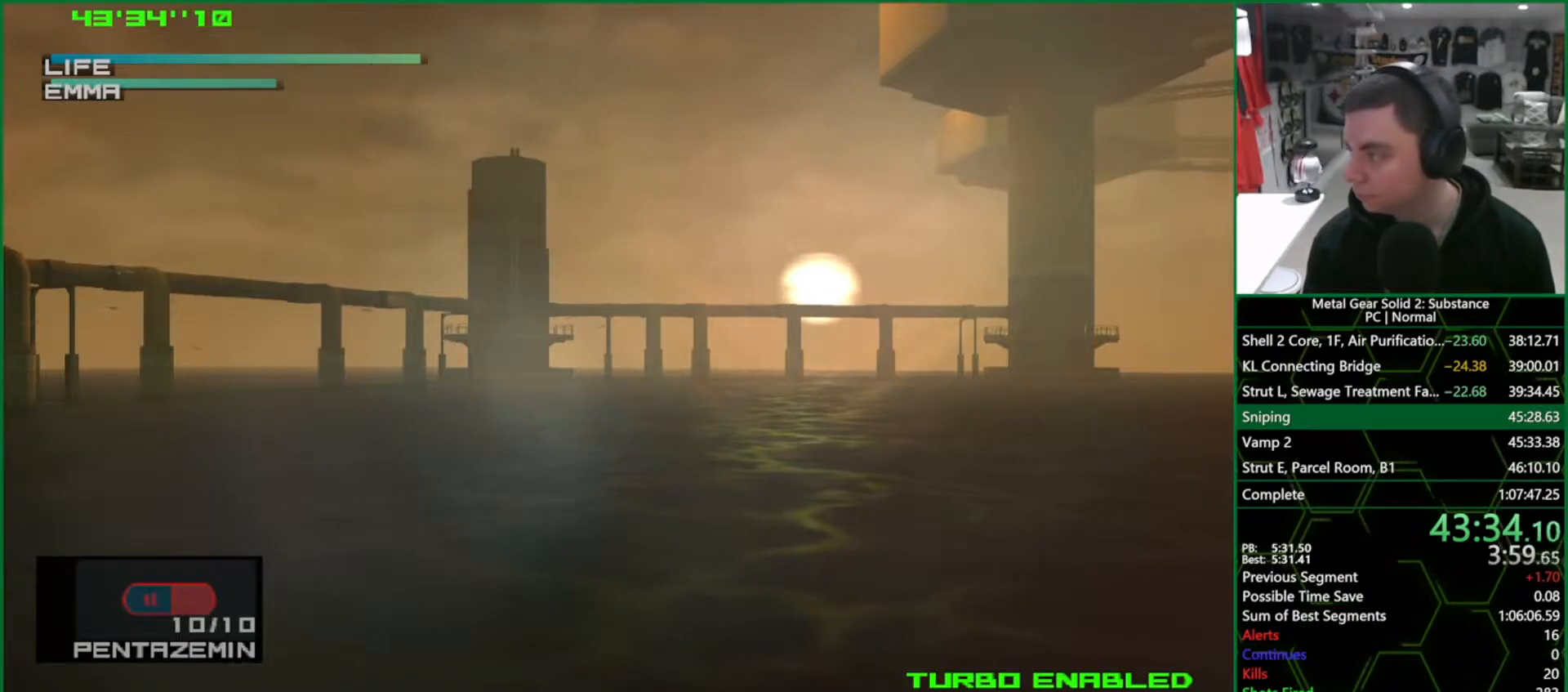
{"buttons": ["DPAD_UP"], "left_stick": "center", "right_stick": "center", "events": [[250, "R1", "up"], [483, "DPAD_UP", "down"]]}
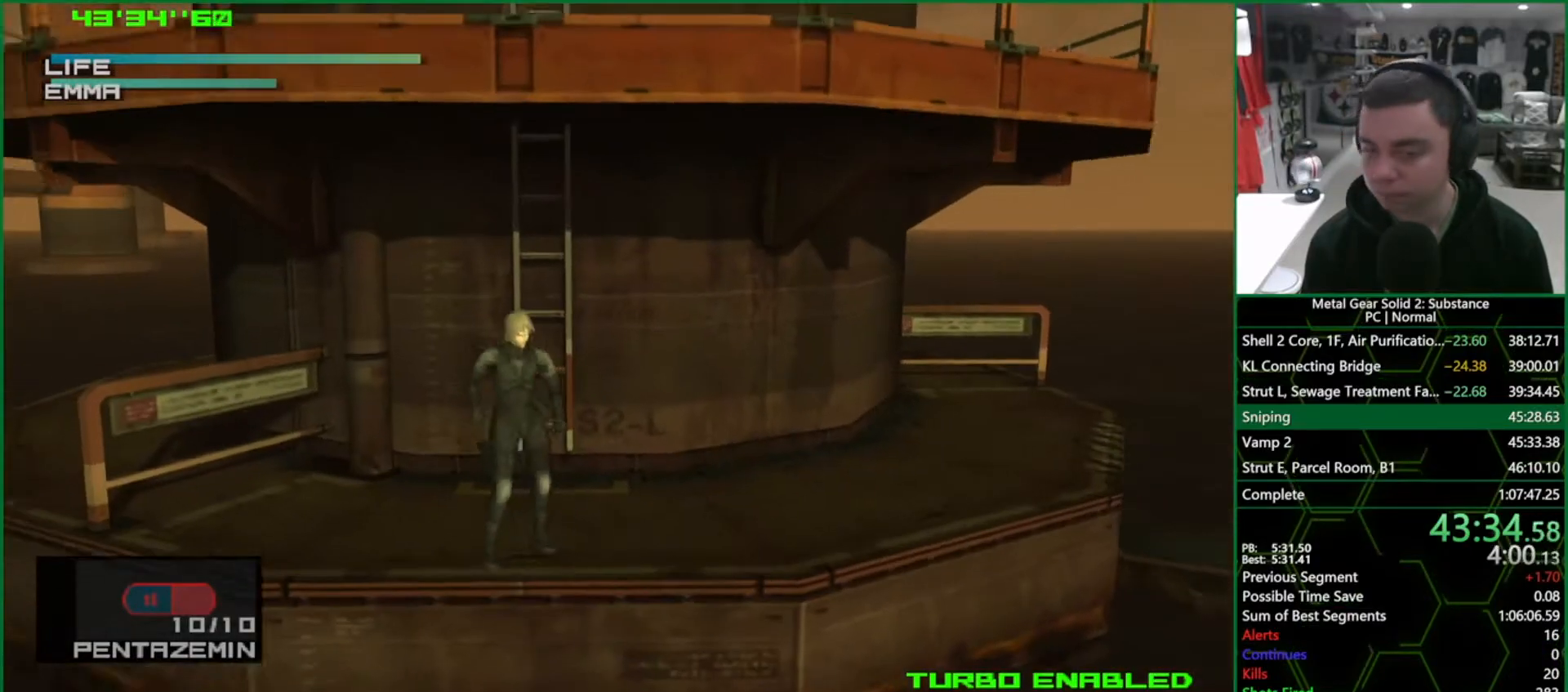
{"buttons": [], "left_stick": "center", "right_stick": "center", "events": [[33, "DPAD_UP", "up"], [183, "R2", "down"], [283, "R2", "up"], [317, "R2", "down"], [367, "R2", "up"]]}
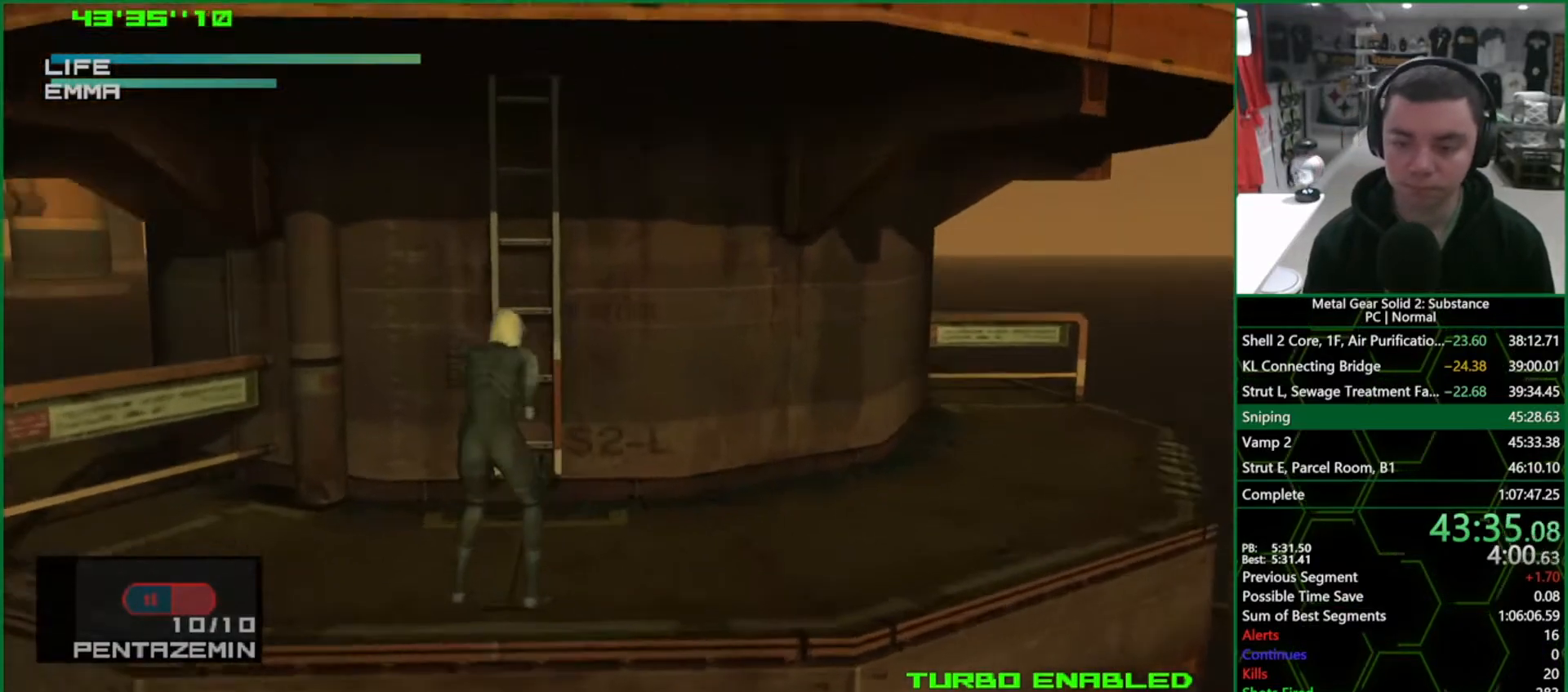
{"buttons": [], "left_stick": "center", "right_stick": "center", "events": [[333, "DPAD_DOWN", "down"], [383, "DPAD_DOWN", "up"]]}
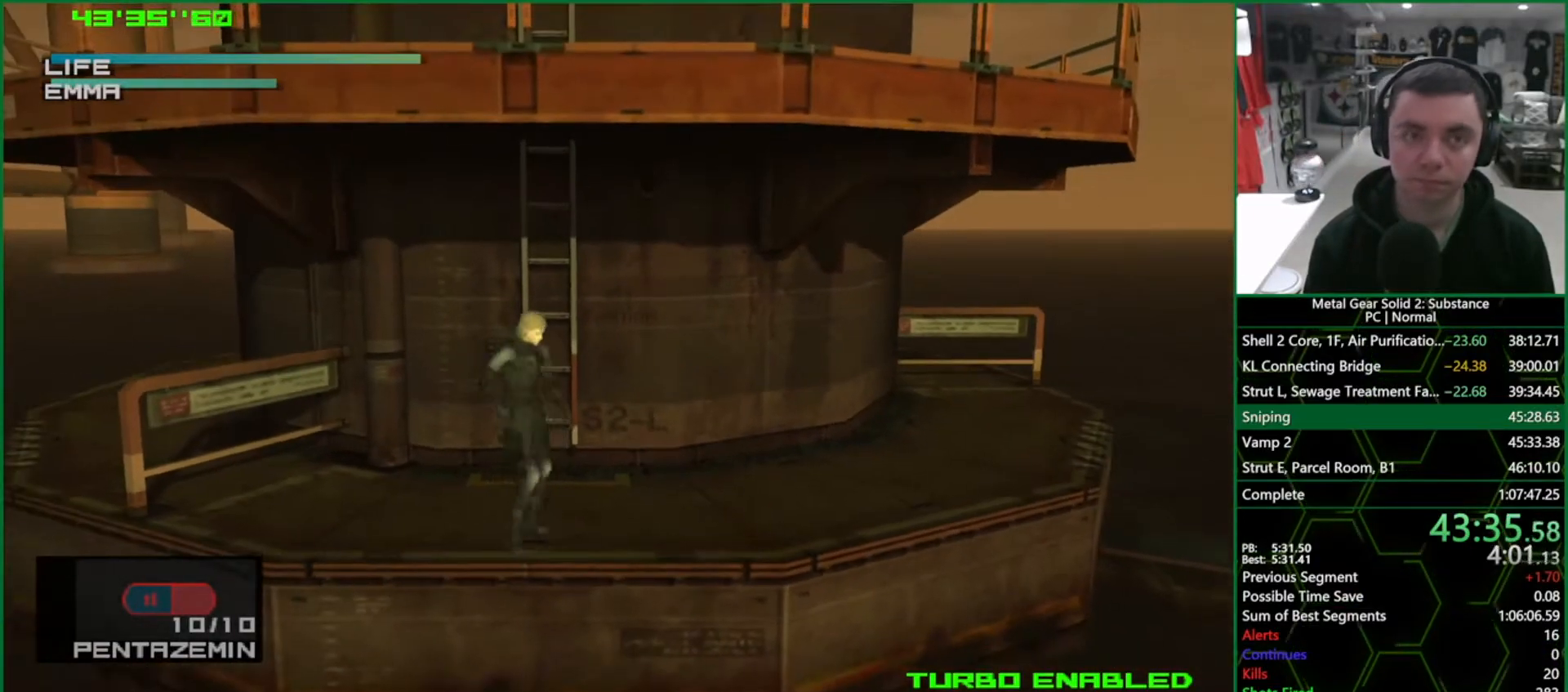
{"buttons": ["R2"], "left_stick": "center", "right_stick": "center", "events": [[283, "R2", "down"], [383, "R2", "up"], [433, "R2", "down"]]}
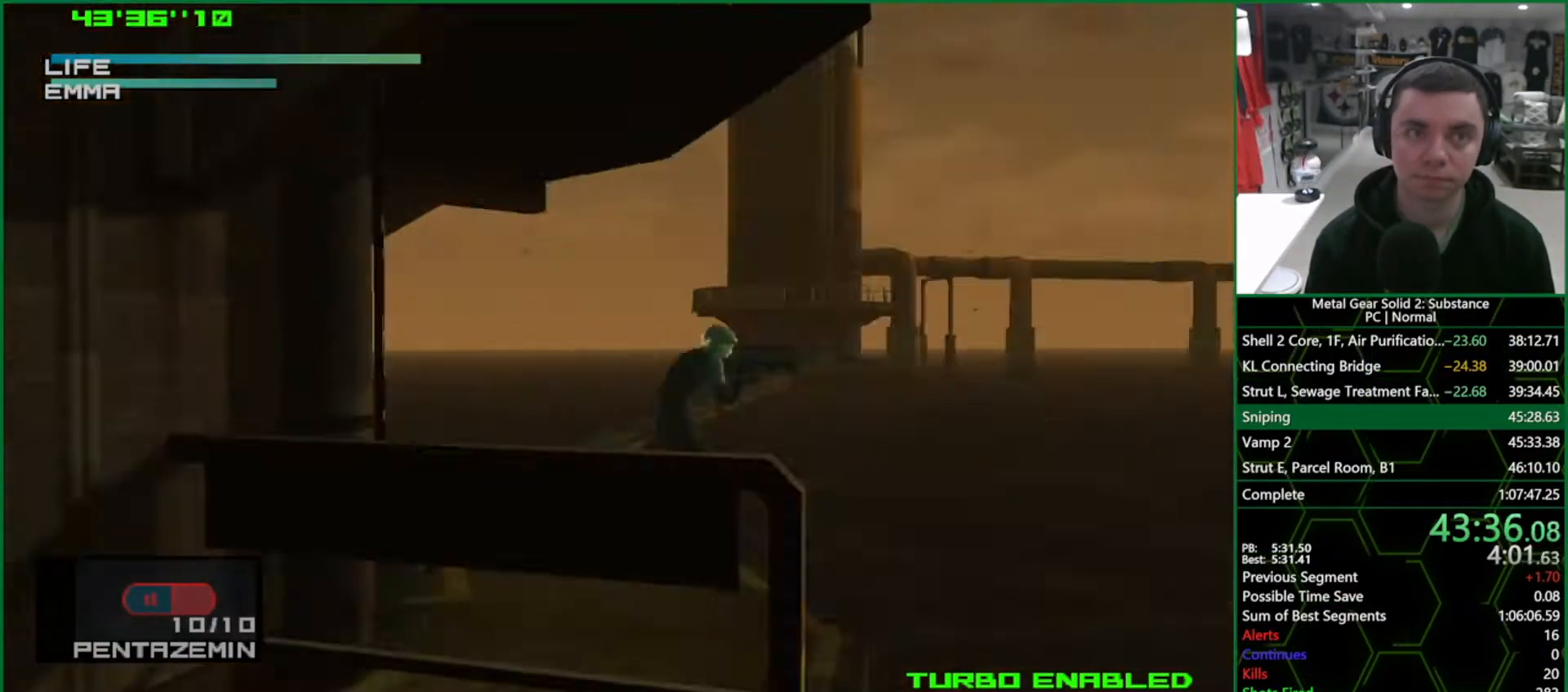
{"buttons": ["R1"], "left_stick": "center", "right_stick": "center", "events": [[67, "R2", "up"], [250, "R1", "down"]]}
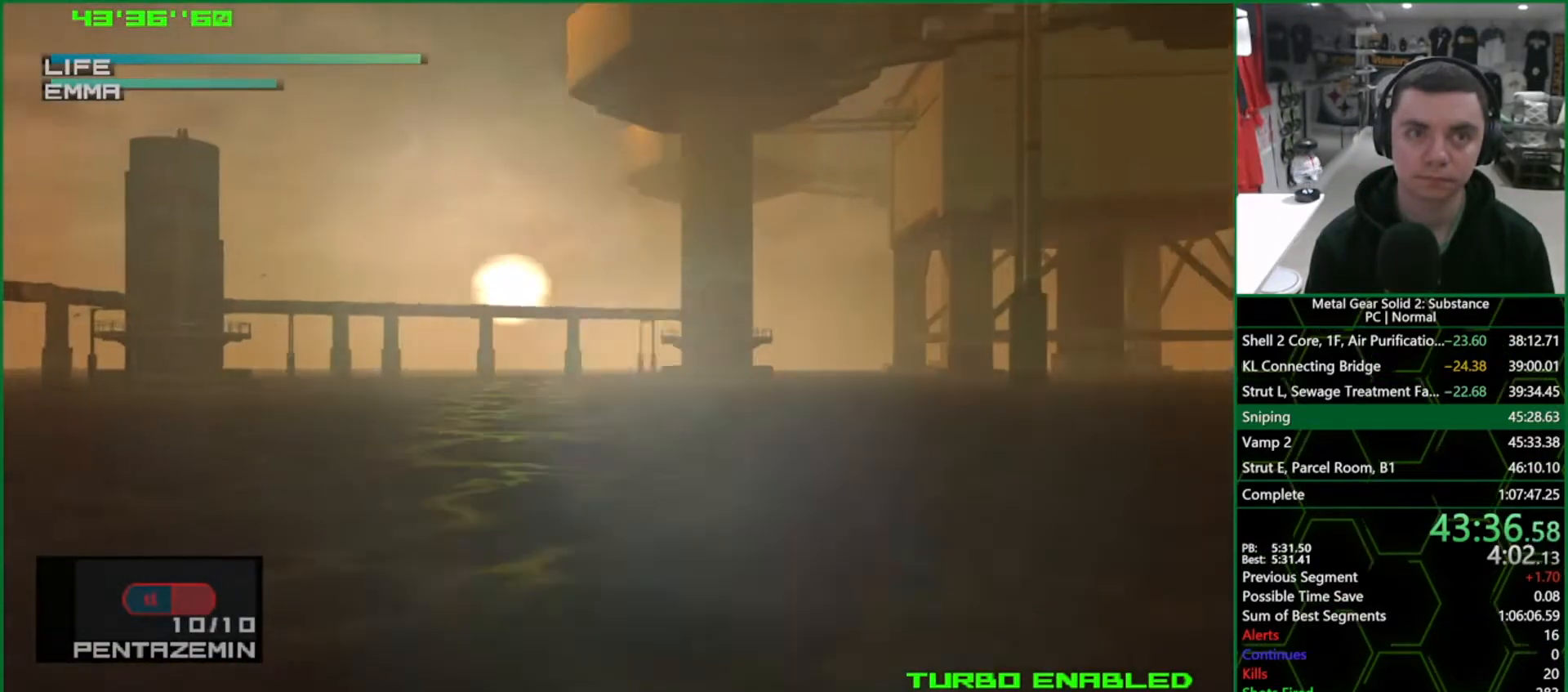
{"buttons": ["R1"], "left_stick": "center", "right_stick": "center", "events": [[100, "DPAD_LEFT", "down"], [233, "DPAD_LEFT", "up"]]}
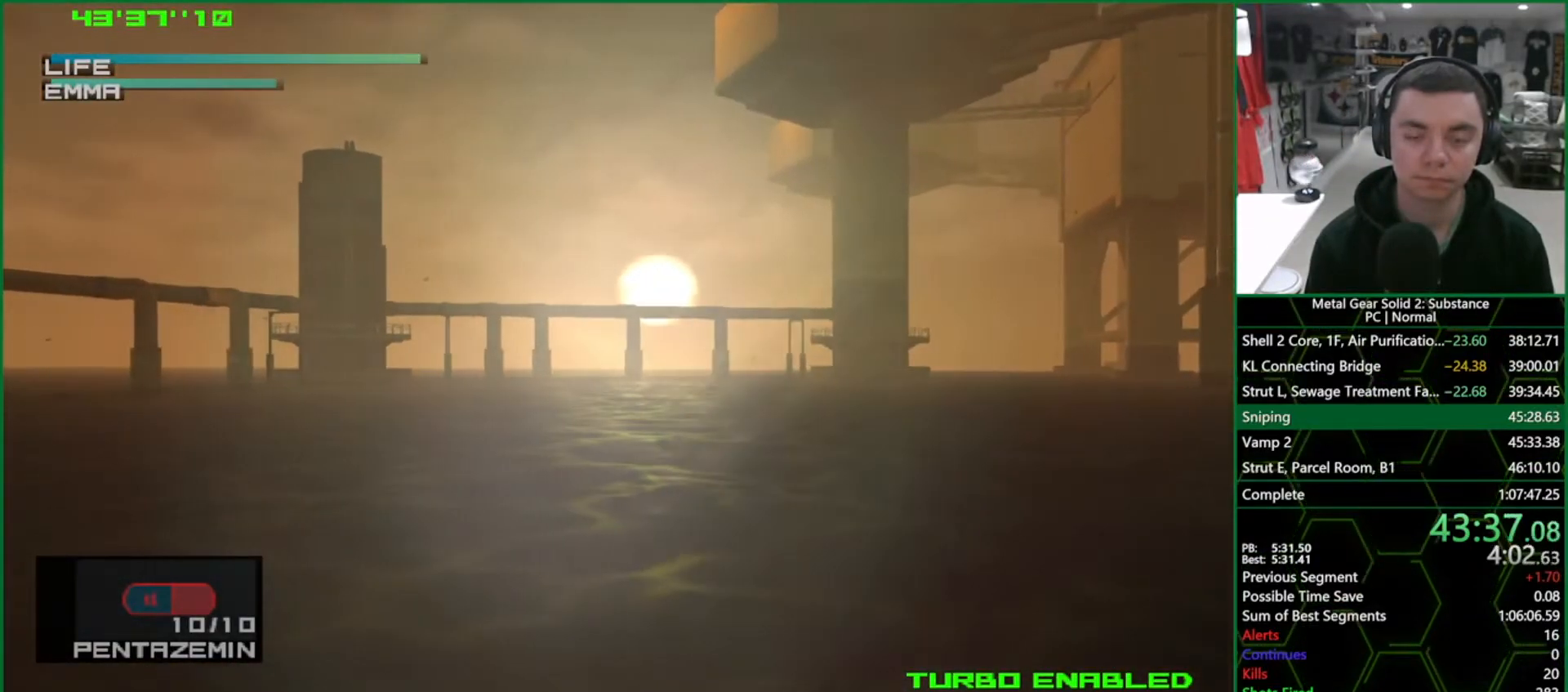
{"buttons": ["R1"], "left_stick": "center", "right_stick": "center", "events": [[350, "DPAD_LEFT", "down"], [483, "DPAD_LEFT", "up"]]}
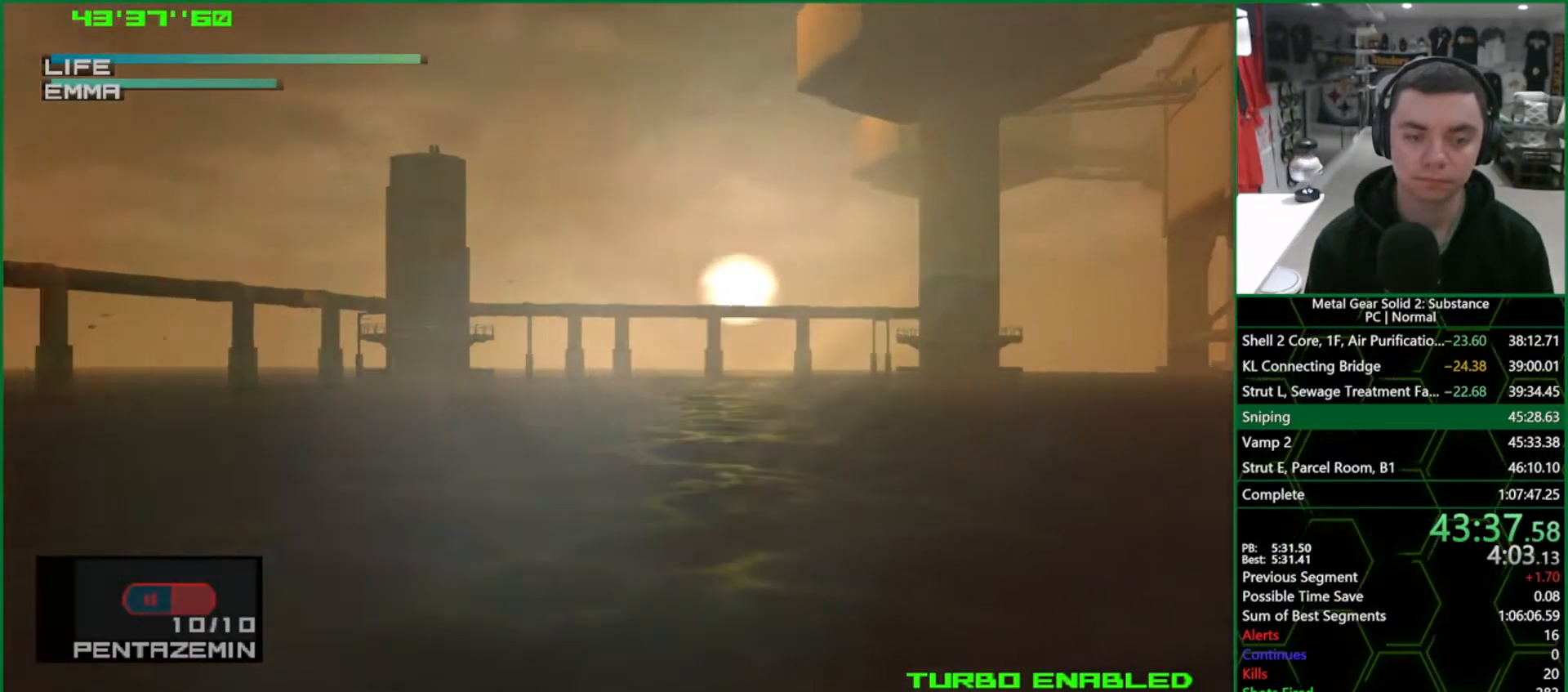
{"buttons": ["R1"], "left_stick": "center", "right_stick": "center", "events": []}
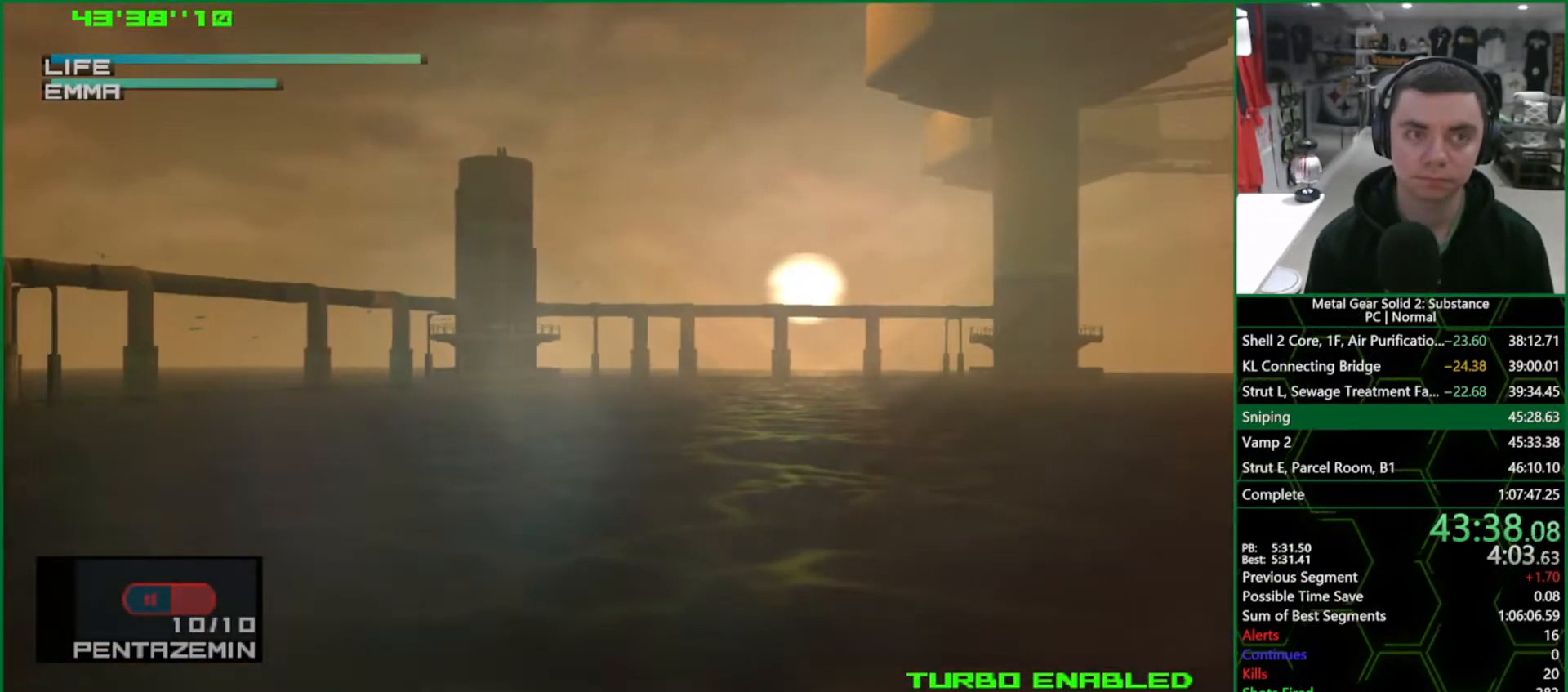
{"buttons": ["R1"], "left_stick": "center", "right_stick": "center", "events": []}
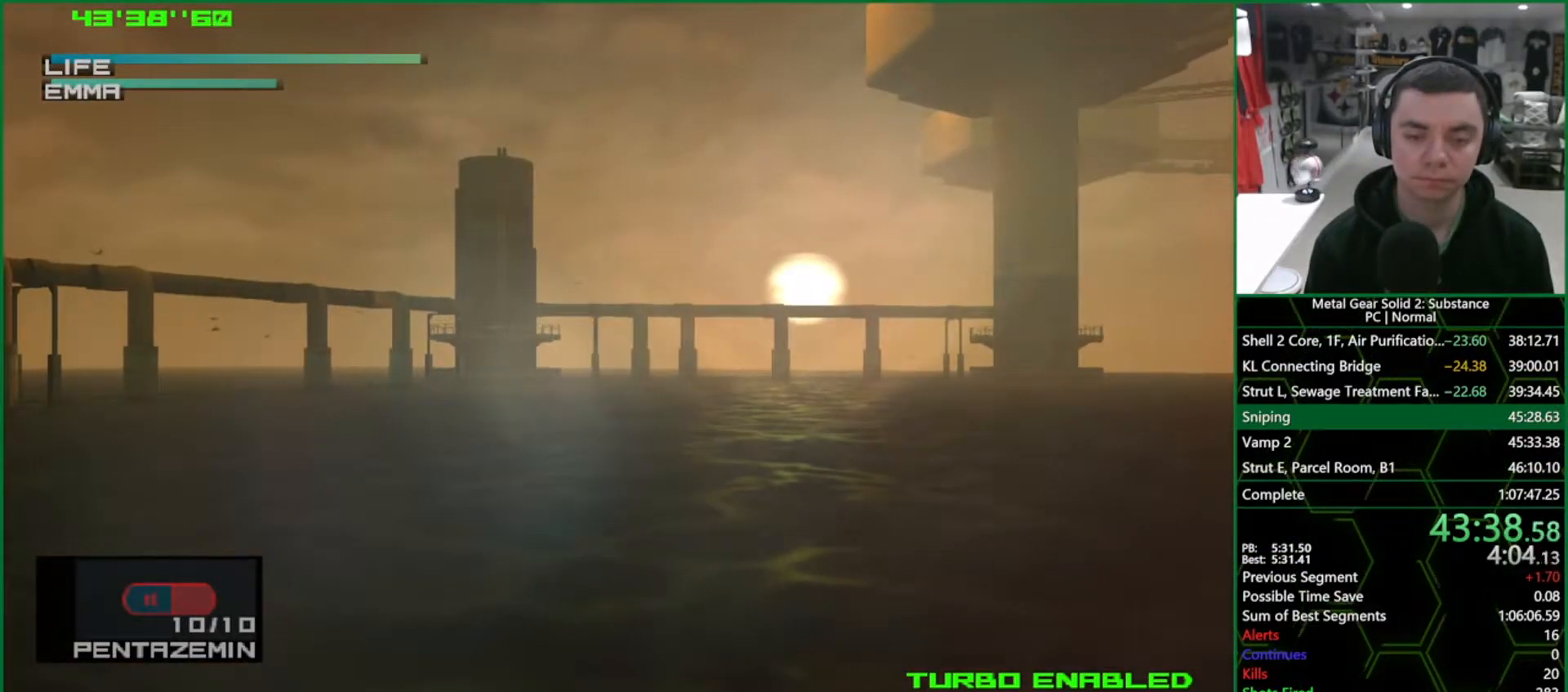
{"buttons": ["R1"], "left_stick": "center", "right_stick": "center", "events": []}
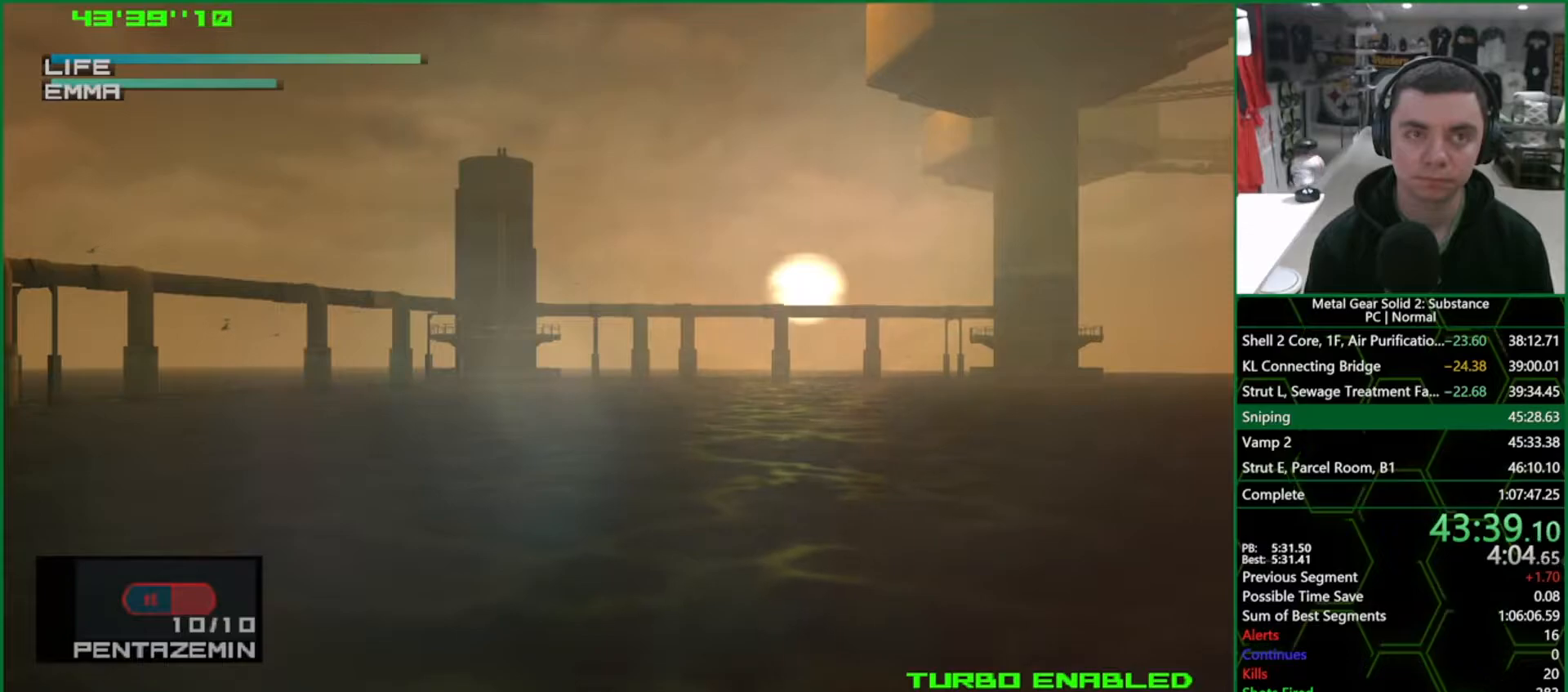
{"buttons": ["R1"], "left_stick": "center", "right_stick": "center", "events": []}
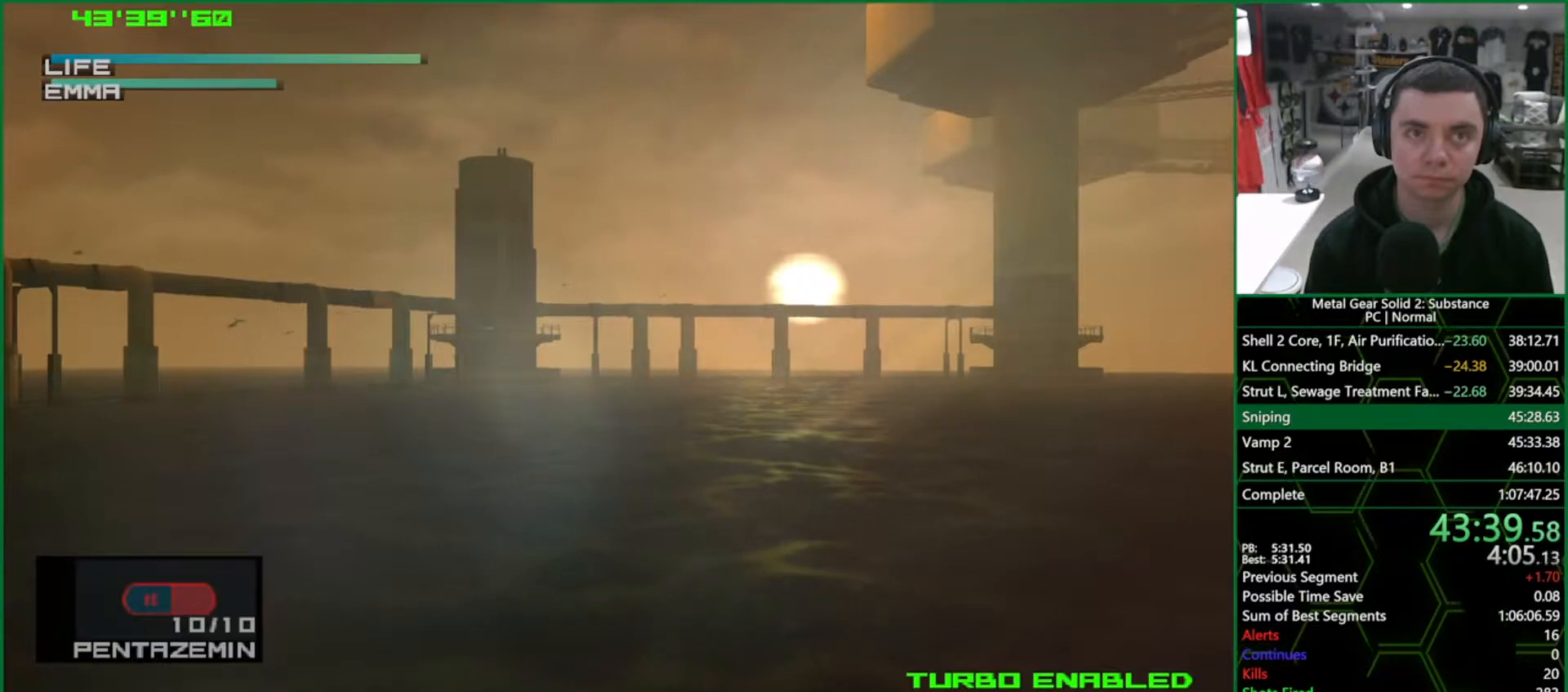
{"buttons": ["R1"], "left_stick": "center", "right_stick": "center", "events": []}
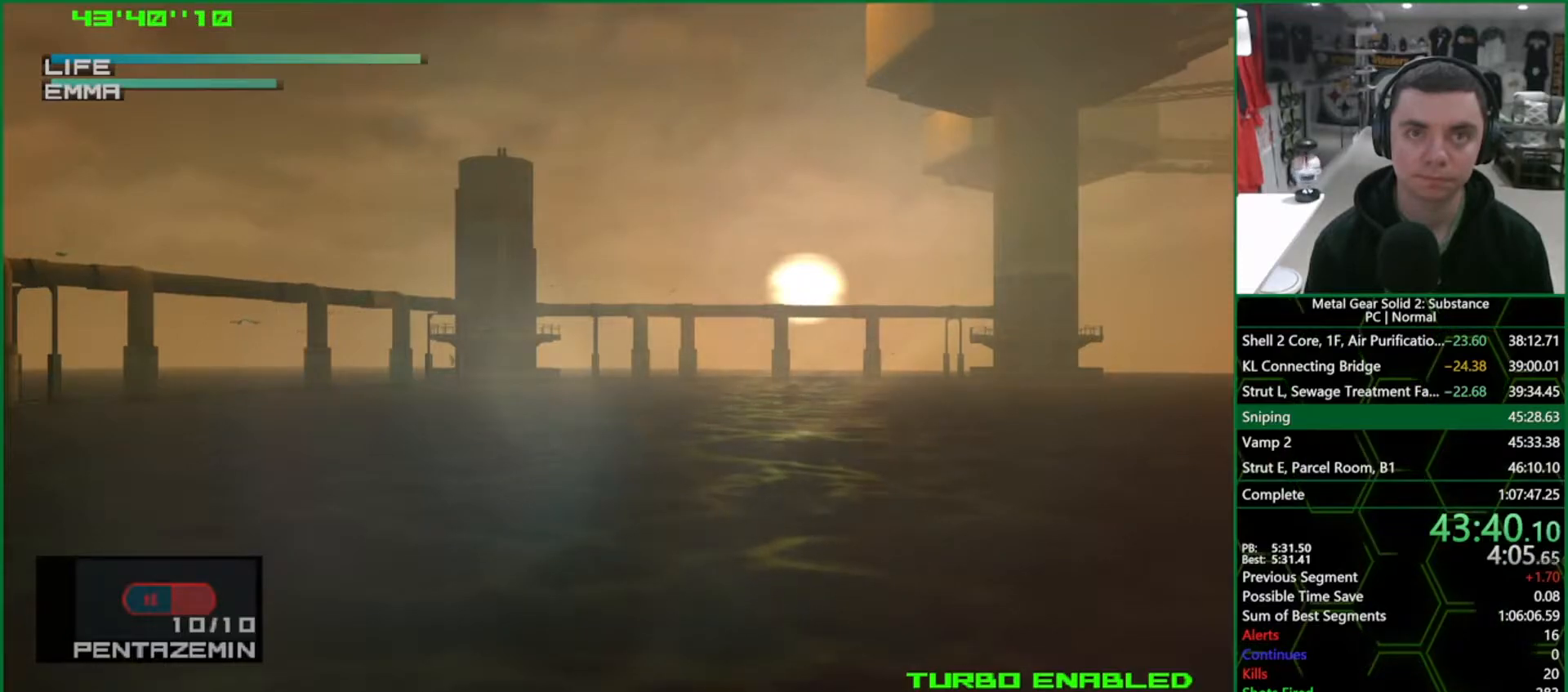
{"buttons": [], "left_stick": "center", "right_stick": "center", "events": [[250, "R1", "up"]]}
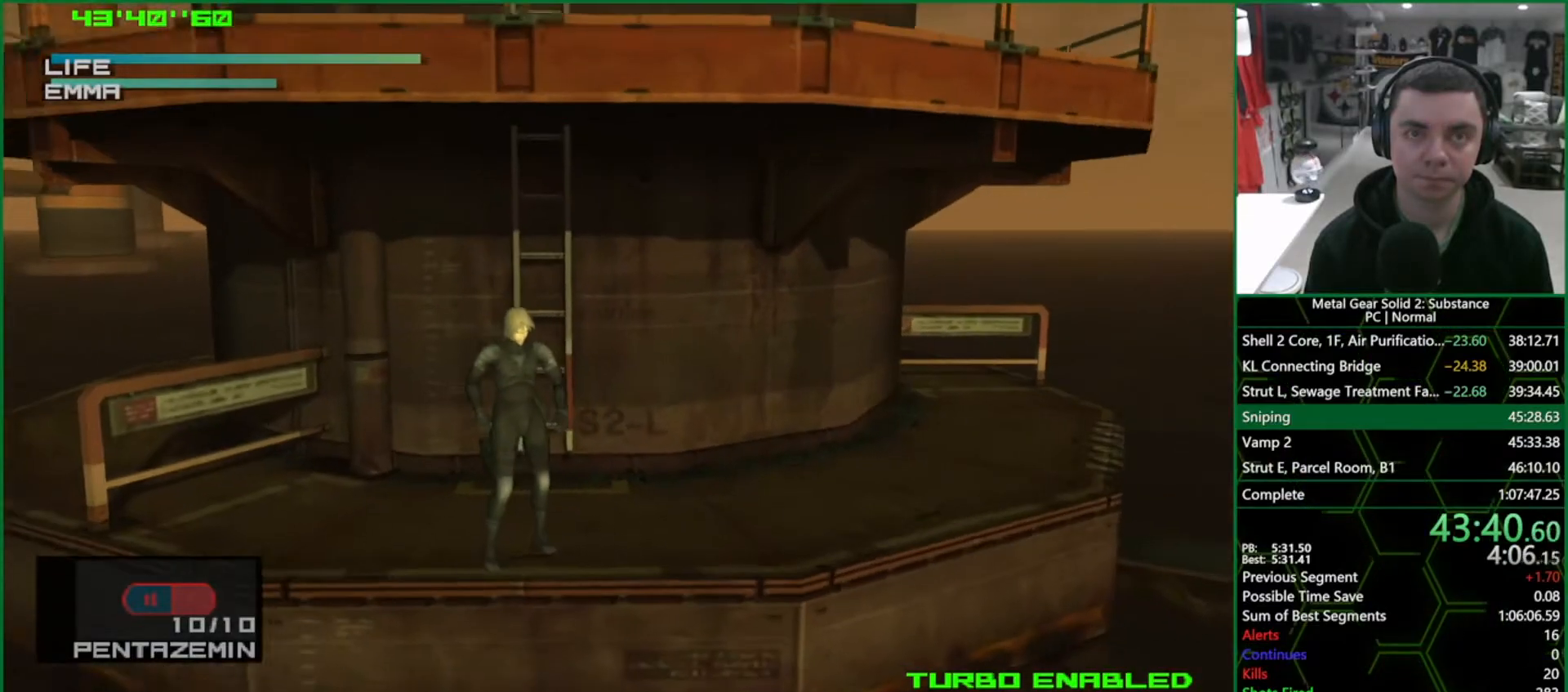
{"buttons": ["CIRCLE"], "left_stick": "center", "right_stick": "center", "events": [[50, "CIRCLE", "down"]]}
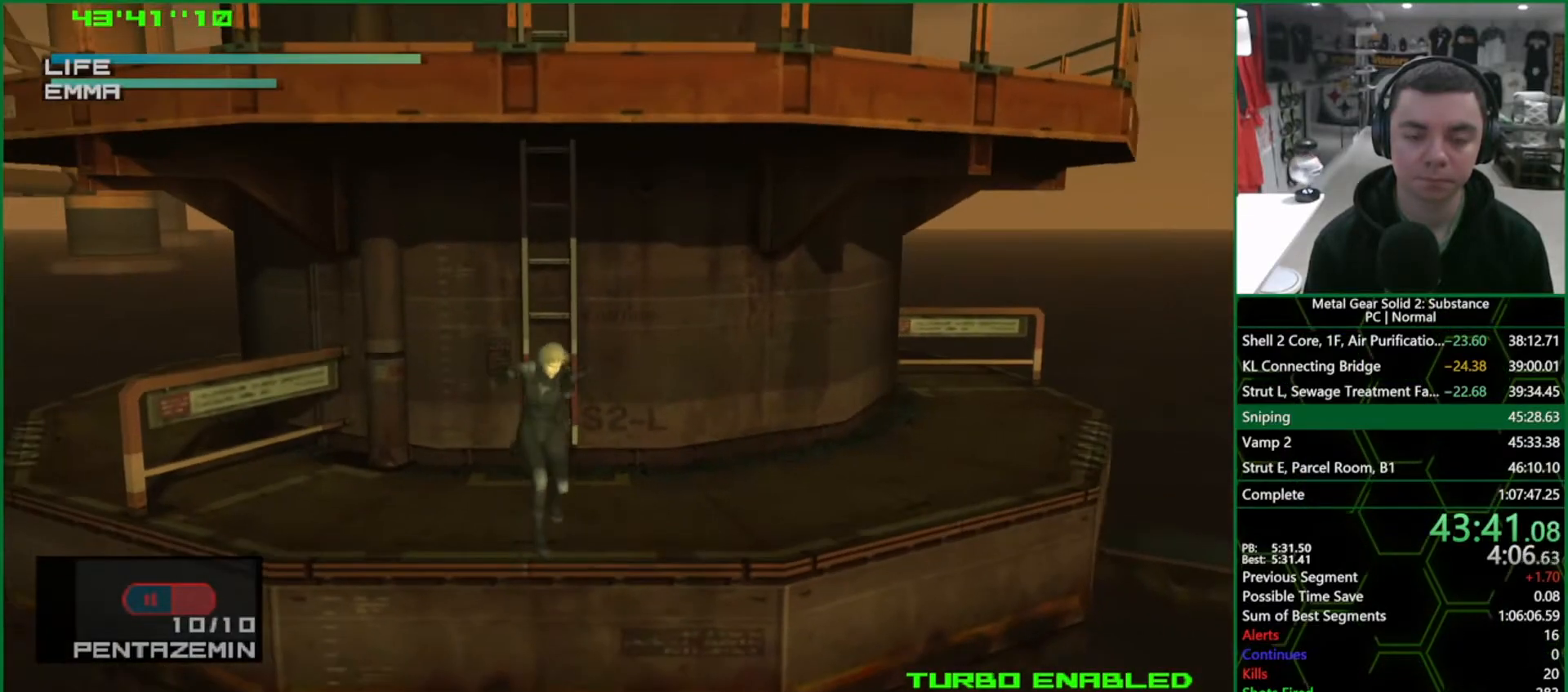
{"buttons": [], "left_stick": "center", "right_stick": "center", "events": [[333, "CIRCLE", "up"], [350, "R2", "down"], [433, "R2", "up"]]}
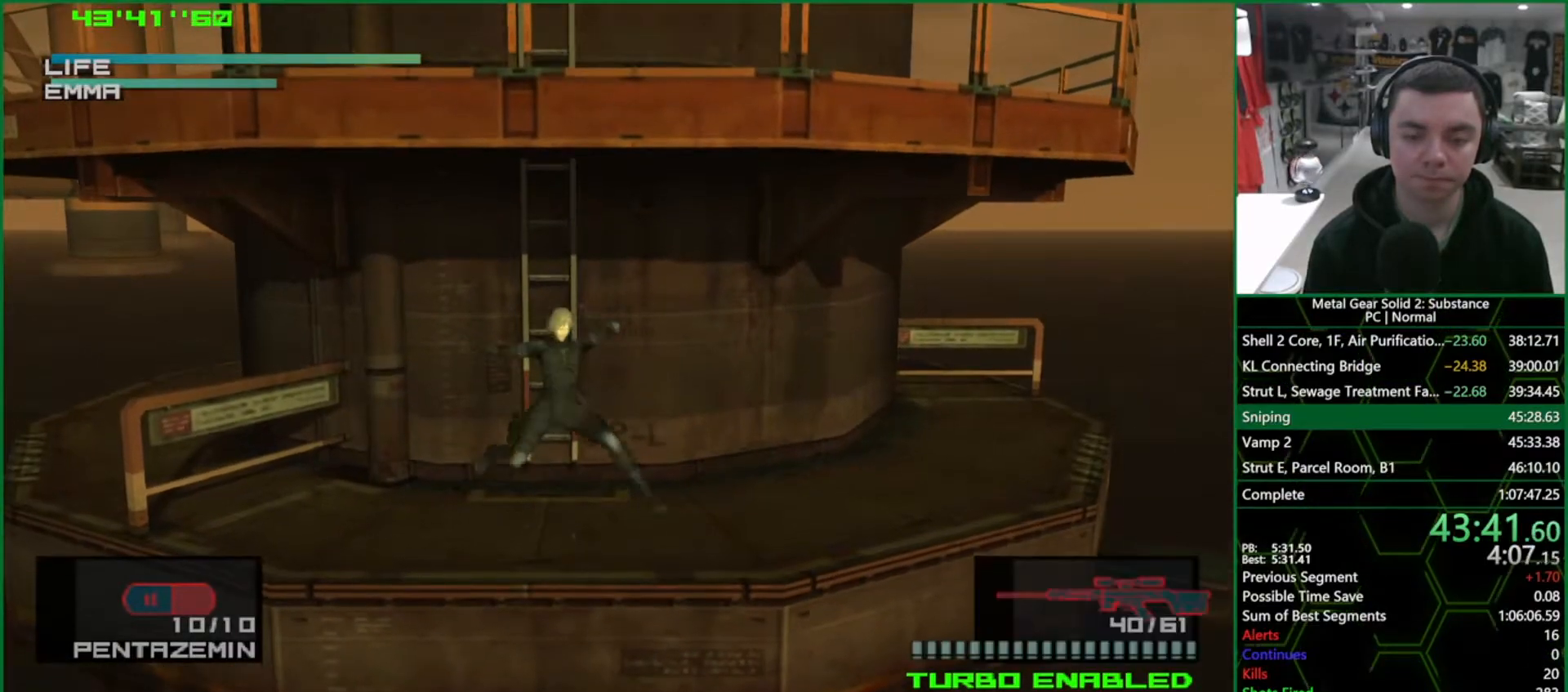
{"buttons": [], "left_stick": "center", "right_stick": "center", "events": []}
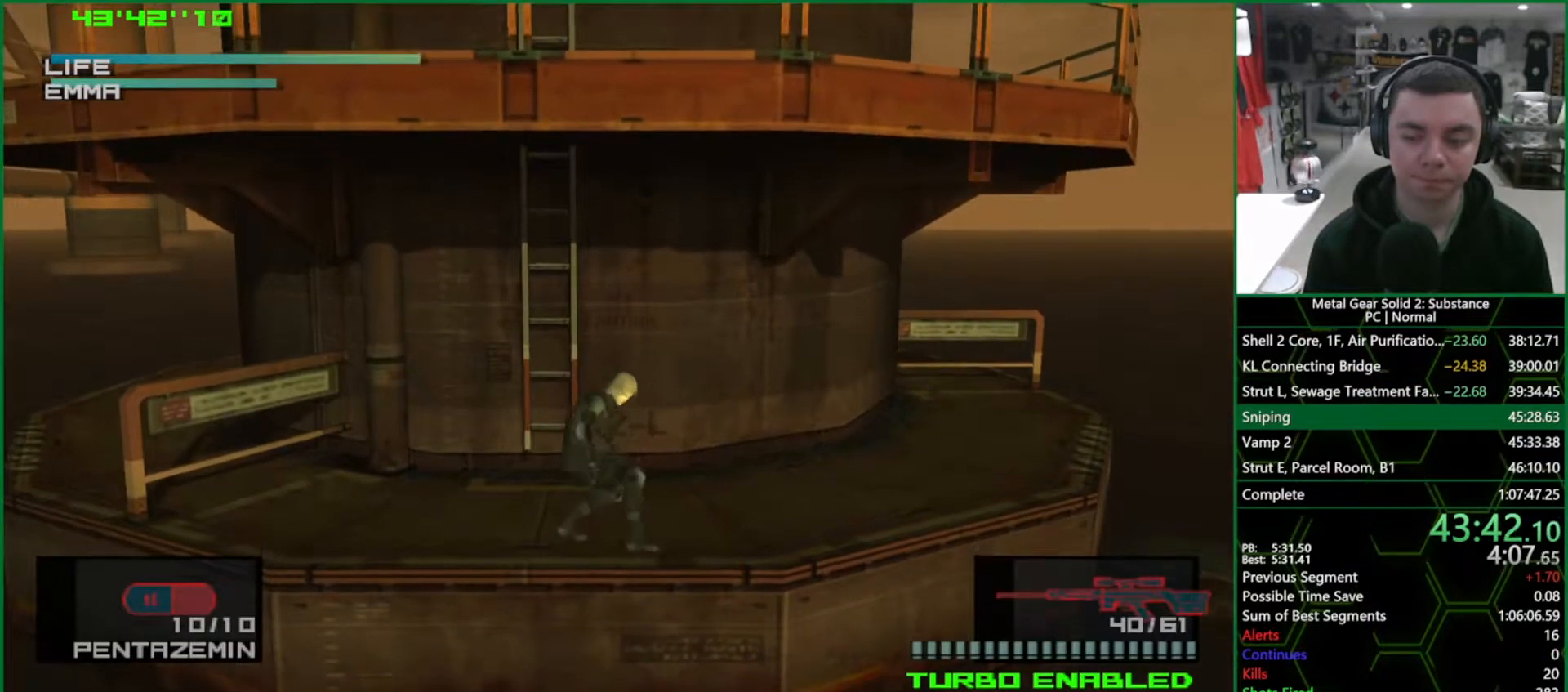
{"buttons": [], "left_stick": "center", "right_stick": "center", "events": [[33, "R2", "down"], [100, "R2", "up"], [350, "DPAD_LEFT", "down"], [483, "DPAD_LEFT", "up"]]}
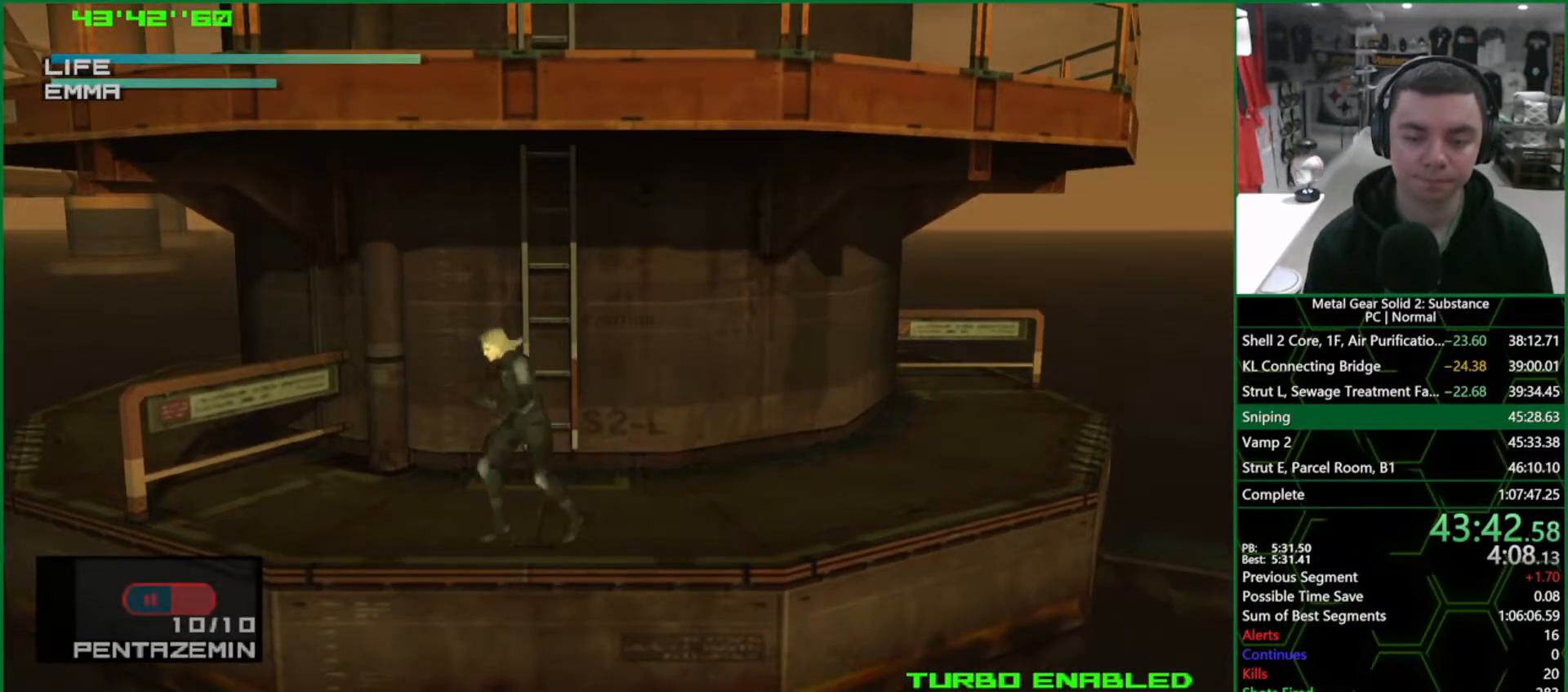
{"buttons": ["R1"], "left_stick": "center", "right_stick": "center", "events": [[100, "DPAD_DOWN", "down"], [183, "DPAD_DOWN", "up"], [300, "DPAD_DOWN", "down"], [350, "DPAD_DOWN", "up"], [450, "R1", "down"]]}
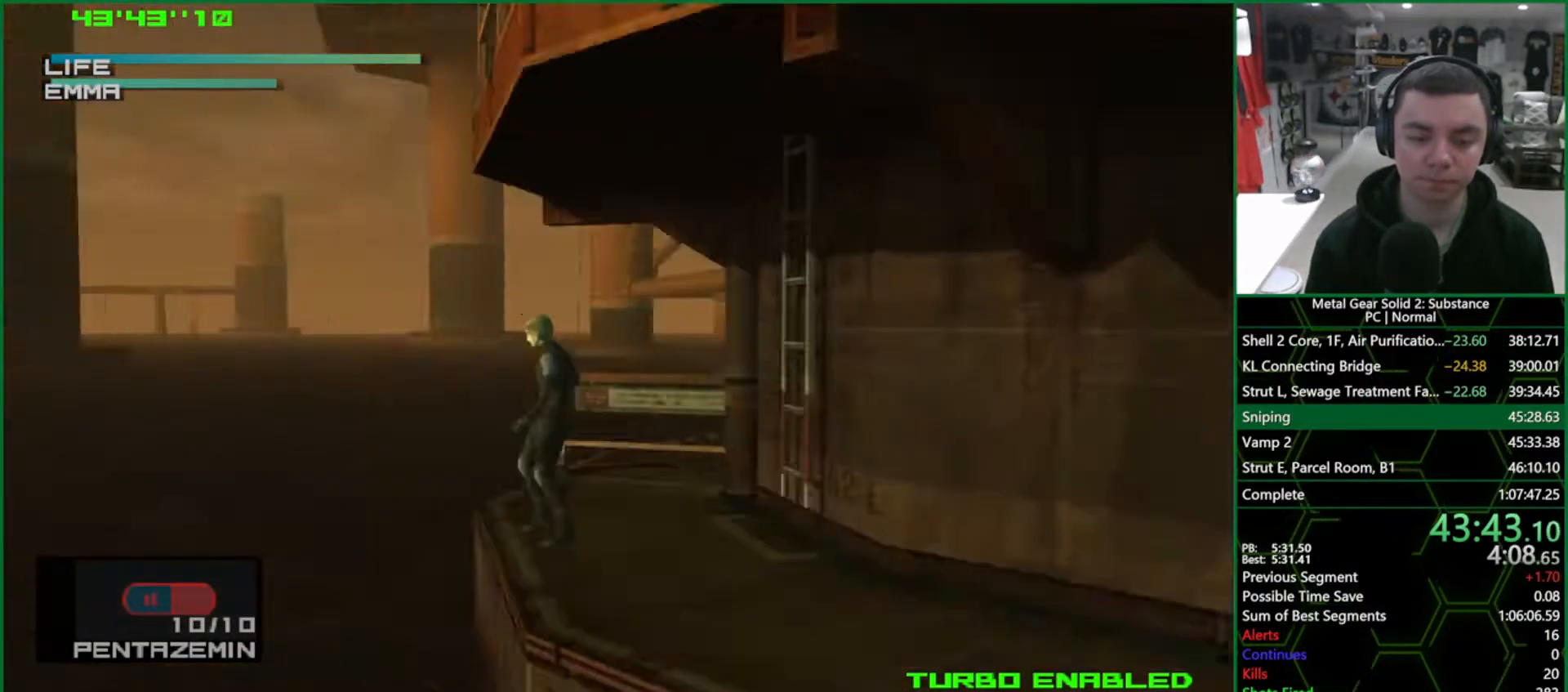
{"buttons": ["R1"], "left_stick": "center", "right_stick": "center", "events": [[83, "DPAD_LEFT", "down"], [367, "DPAD_LEFT", "up"]]}
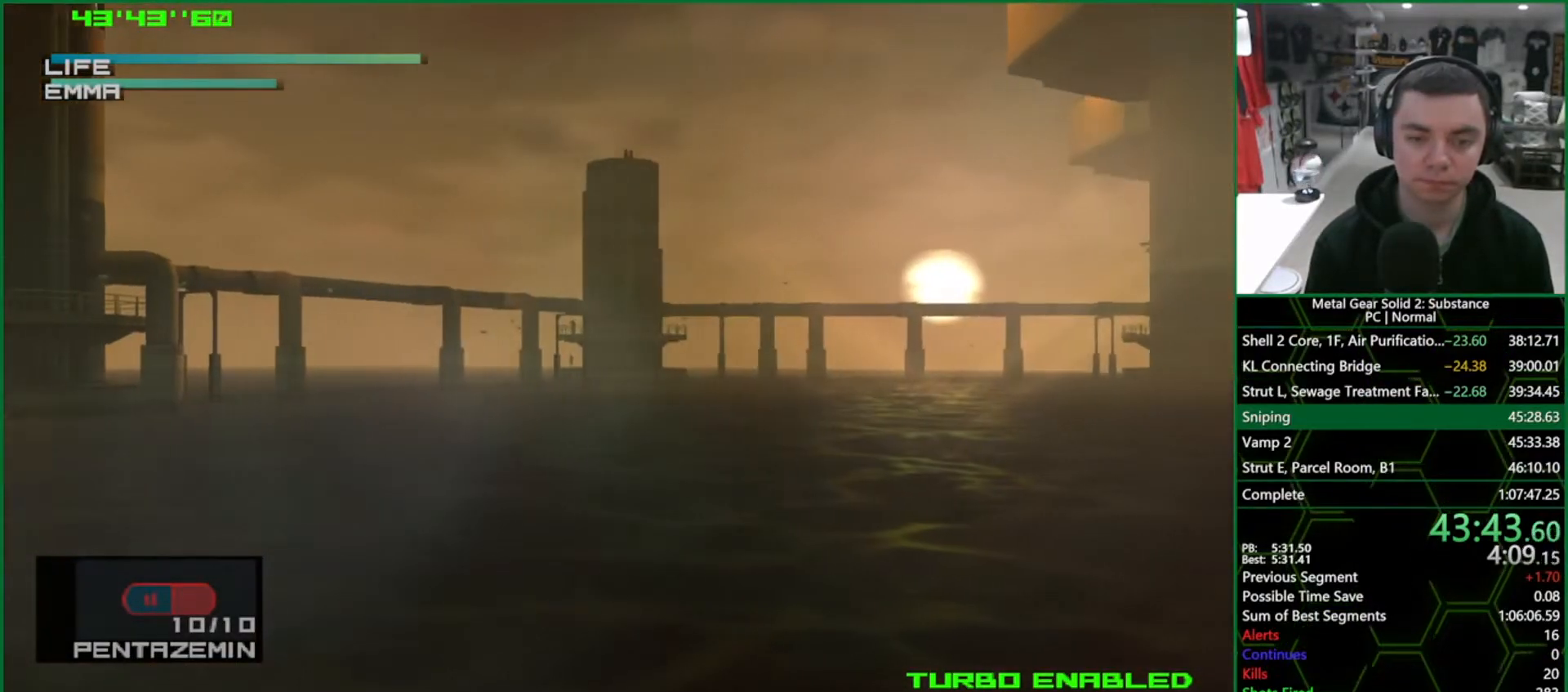
{"buttons": ["R1", "DPAD_RIGHT"], "left_stick": "center", "right_stick": "center", "events": [[417, "DPAD_RIGHT", "down"]]}